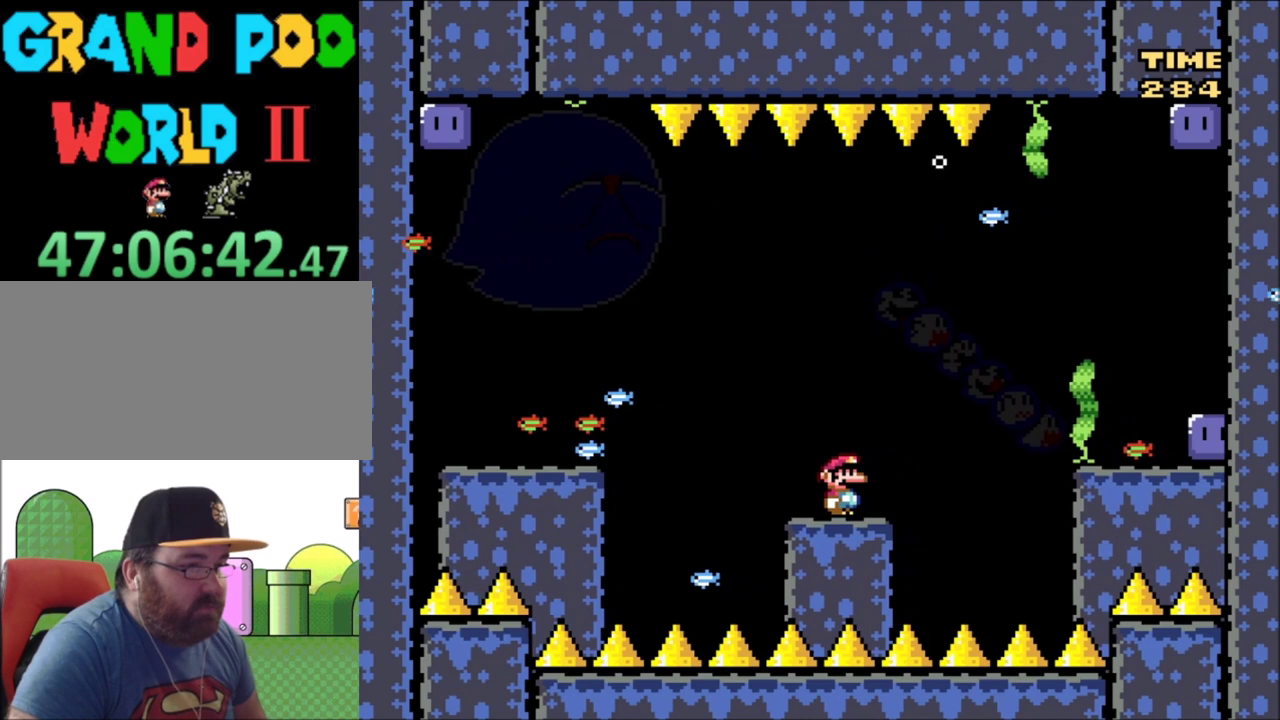
Gameplay with a controller (Nintendo layout); each line is a JSON object with the inputs held at the frame after it (dt_ms = milliseconds from this image to that frame). "events" lists button and stick changes between this image and that frame as [ms after this image, input, new state], when the widget could be followed in between. Not read: L3 R3.
{"dt_ms": 500, "buttons": ["Y"], "events": []}
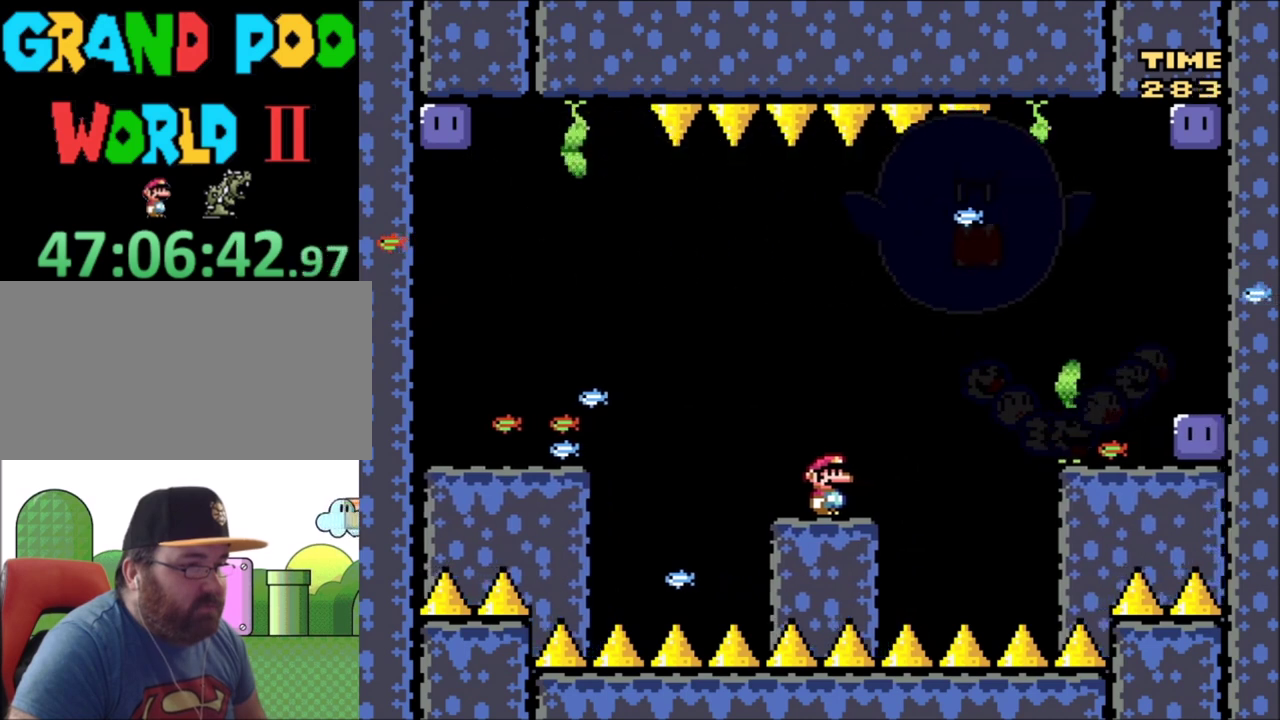
{"dt_ms": 501, "buttons": ["Y"], "events": []}
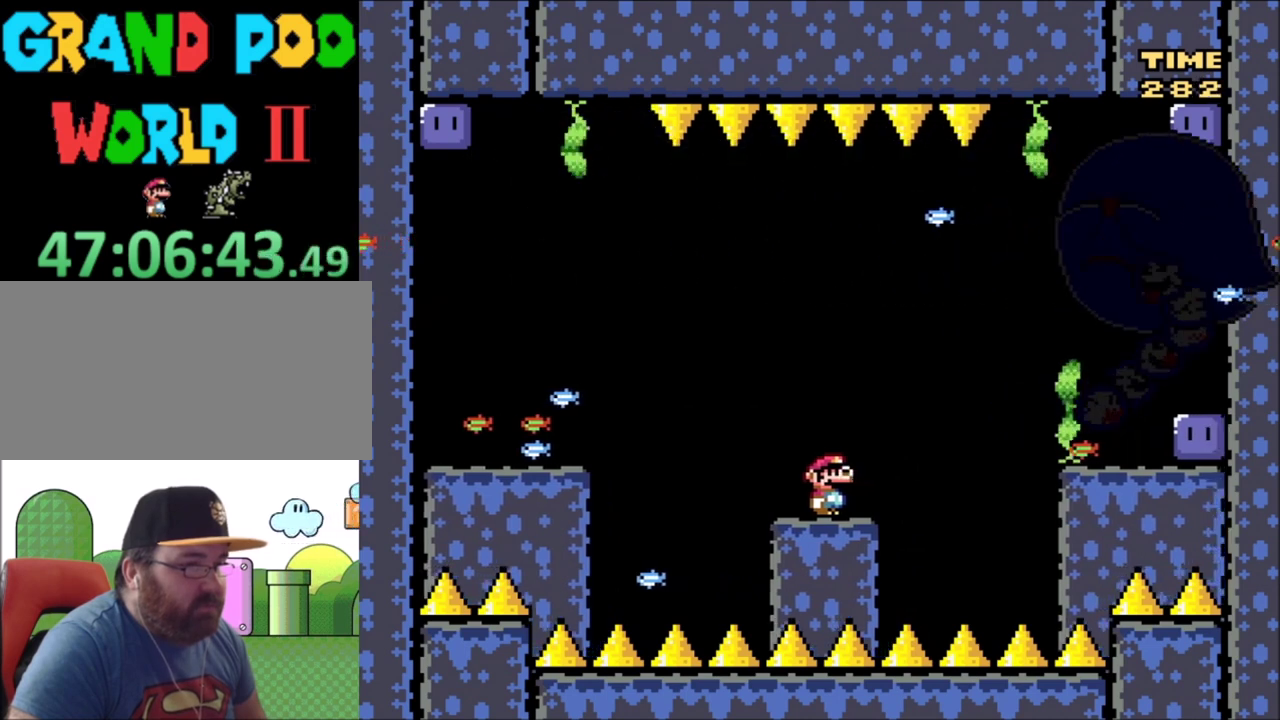
{"dt_ms": 500, "buttons": ["Y"], "events": []}
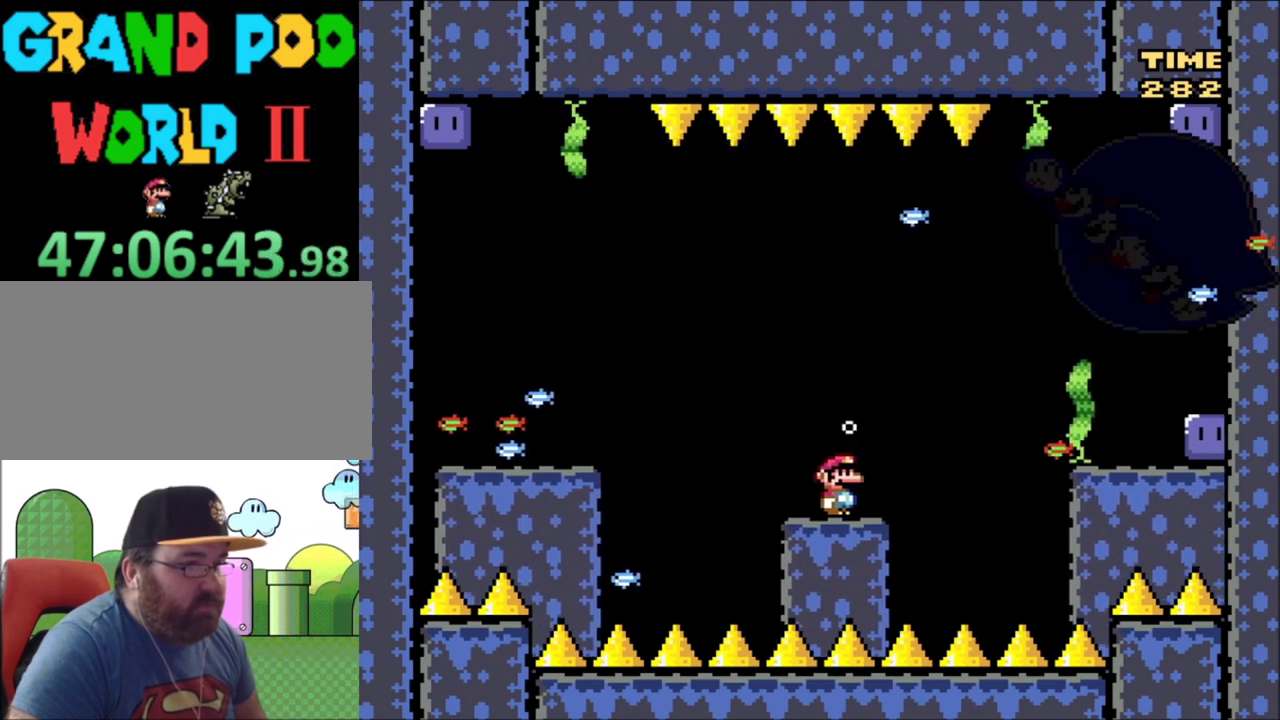
{"dt_ms": 501, "buttons": ["Y"], "events": []}
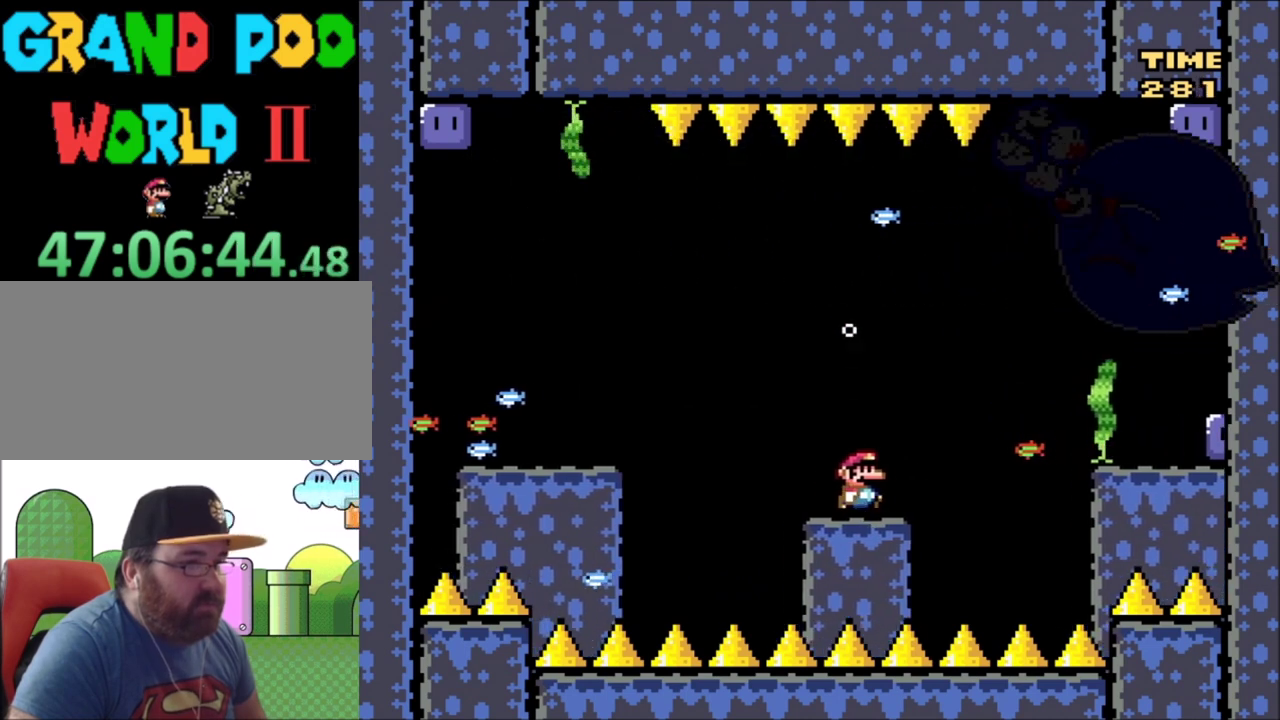
{"dt_ms": 500, "buttons": ["Y"], "events": []}
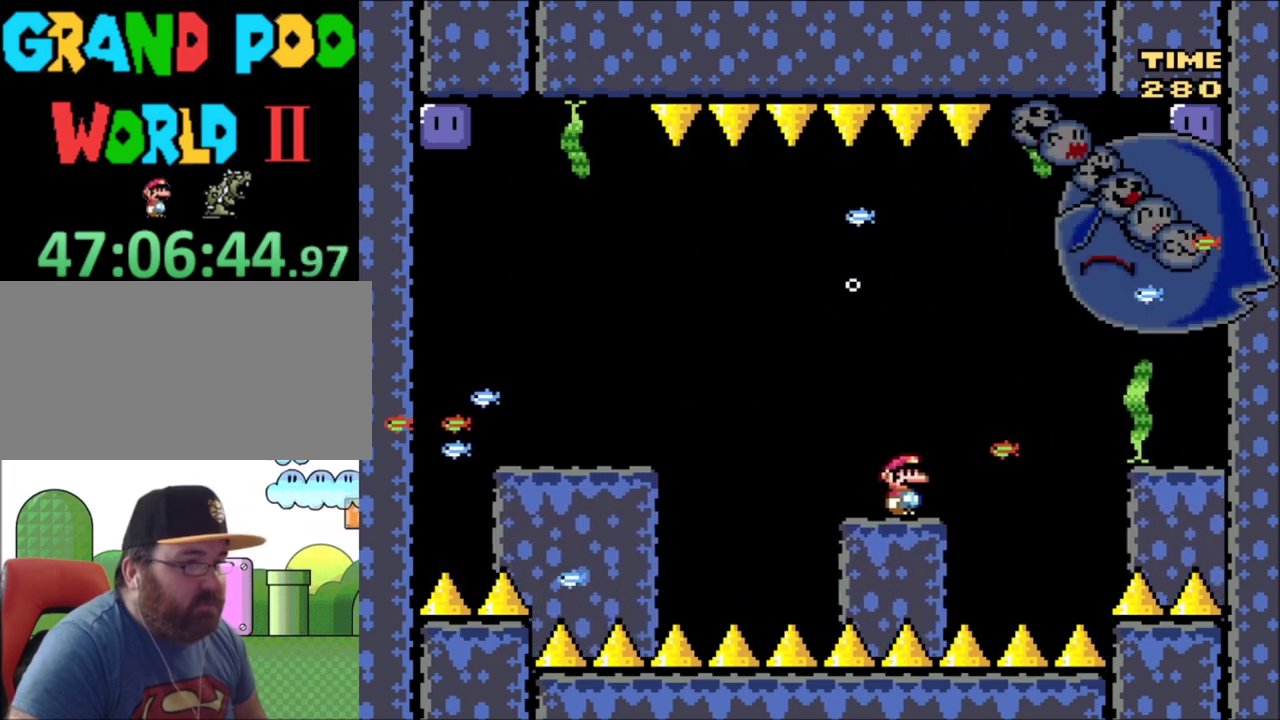
{"dt_ms": 301, "buttons": ["Y", "DPAD_LEFT"], "events": [[234, "DPAD_LEFT", "down"]]}
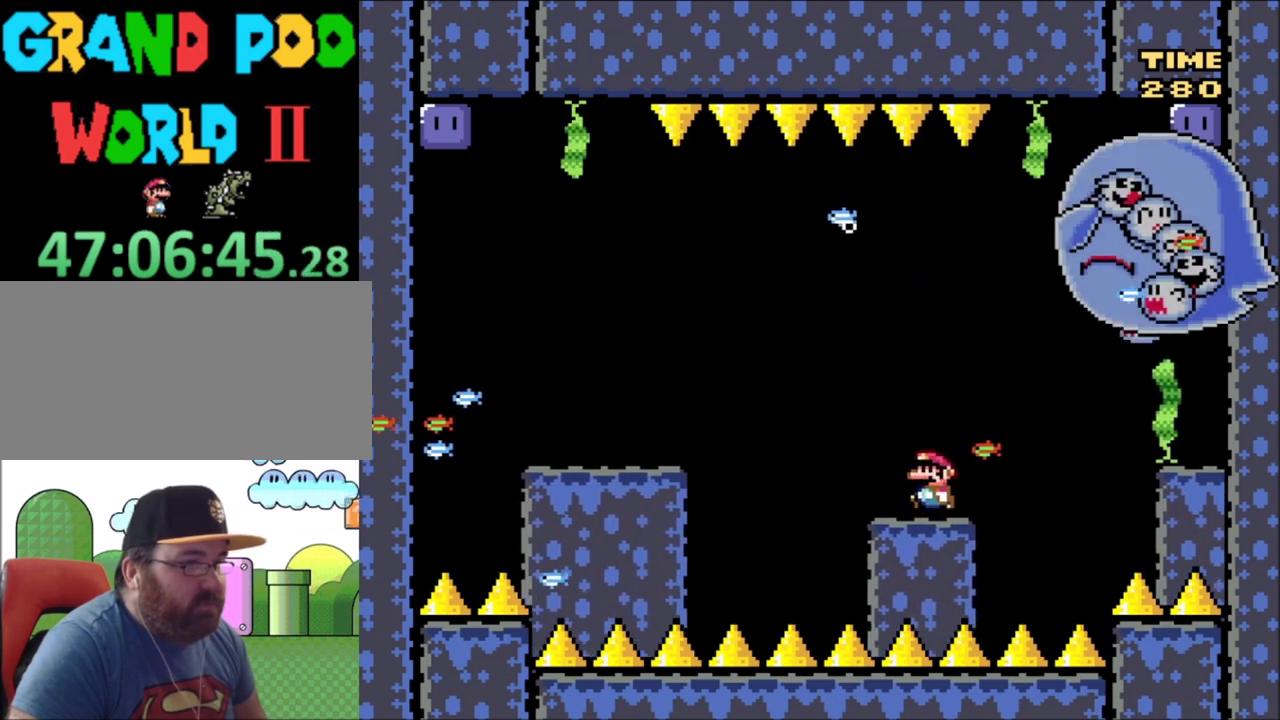
{"dt_ms": 600, "buttons": ["Y"], "events": [[133, "B", "down"], [133, "DPAD_UP", "down"], [200, "DPAD_UP", "up"], [233, "B", "up"], [567, "DPAD_LEFT", "up"]]}
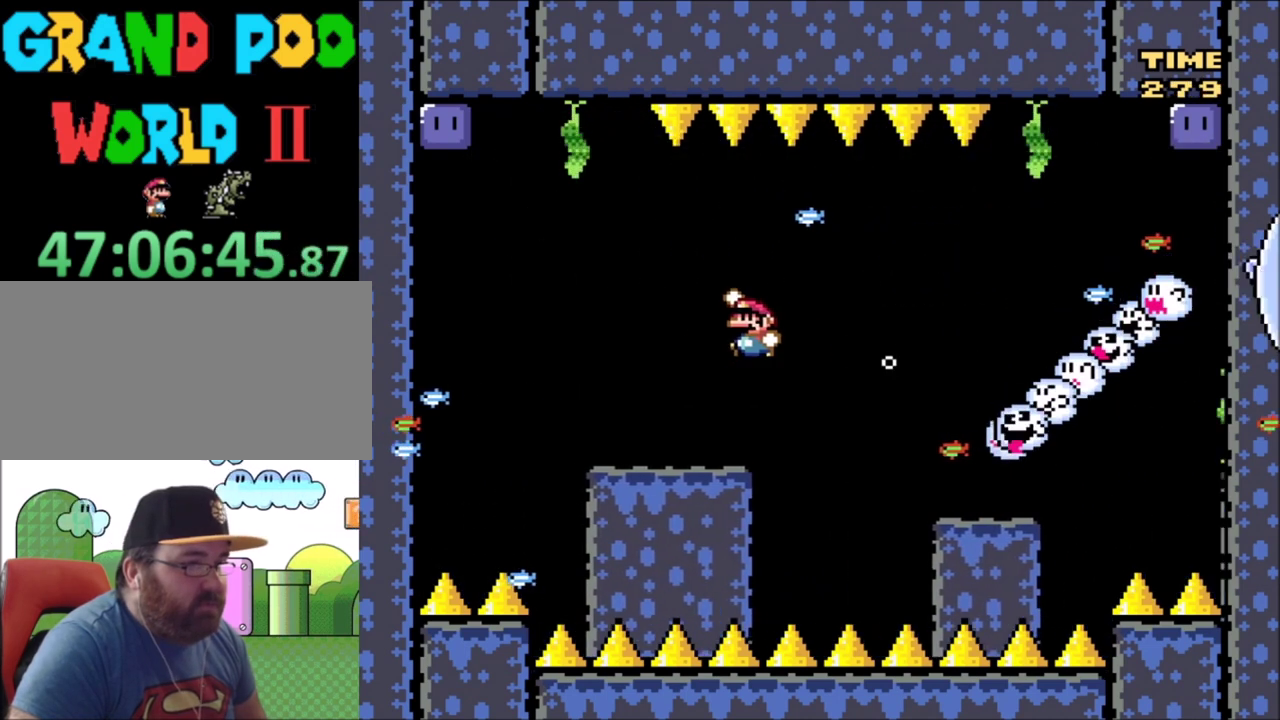
{"dt_ms": 501, "buttons": ["Y", "DPAD_UP", "DPAD_LEFT"], "events": [[100, "DPAD_RIGHT", "down"], [334, "DPAD_RIGHT", "up"], [434, "DPAD_LEFT", "down"], [501, "DPAD_UP", "down"]]}
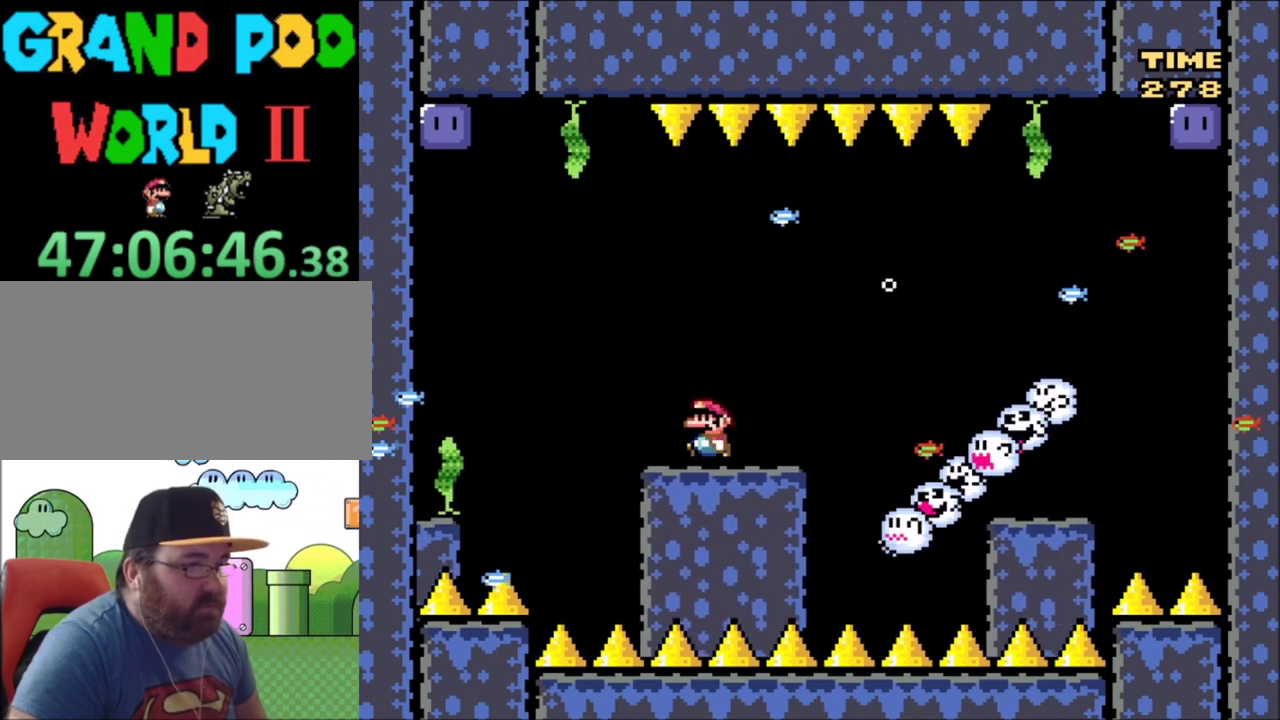
{"dt_ms": 600, "buttons": ["B", "Y", "DPAD_LEFT"], "events": [[33, "DPAD_LEFT", "up"], [66, "B", "down"], [66, "DPAD_RIGHT", "down"], [66, "DPAD_UP", "up"], [233, "B", "up"], [500, "B", "down"], [567, "DPAD_LEFT", "down"], [567, "DPAD_RIGHT", "up"]]}
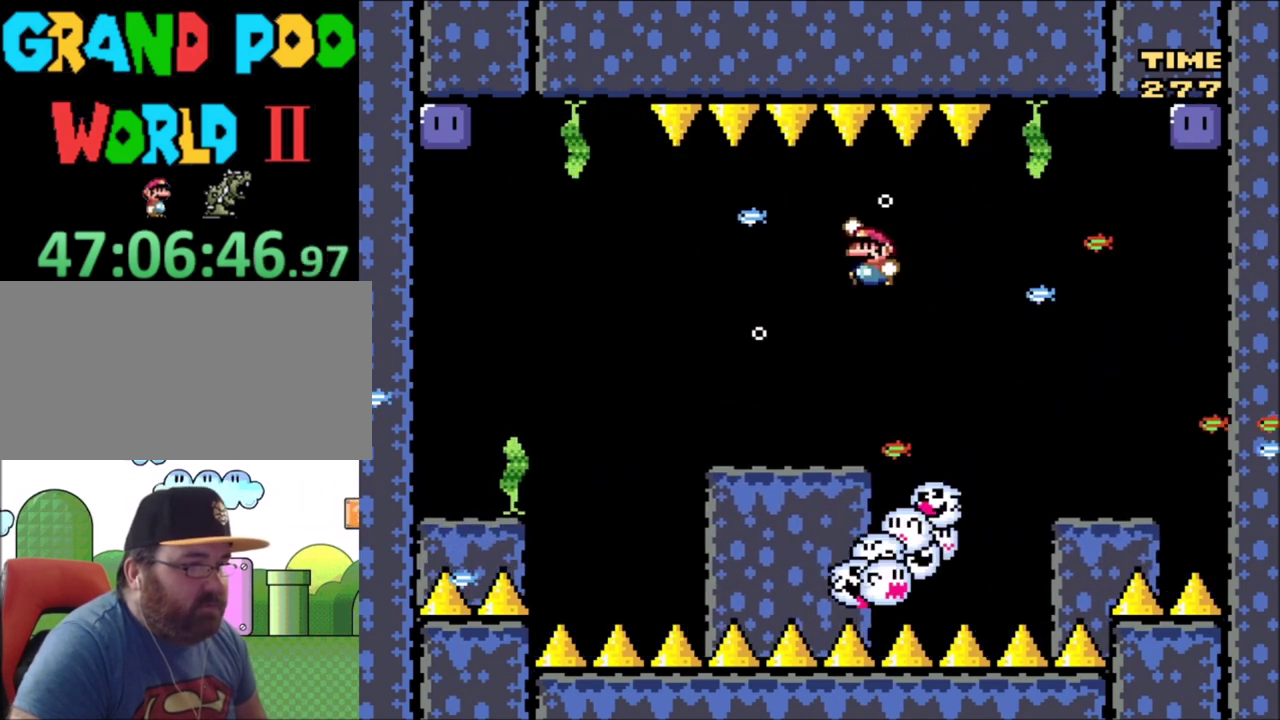
{"dt_ms": 501, "buttons": ["Y", "DPAD_RIGHT"], "events": [[200, "B", "up"], [334, "DPAD_LEFT", "up"], [434, "DPAD_RIGHT", "down"]]}
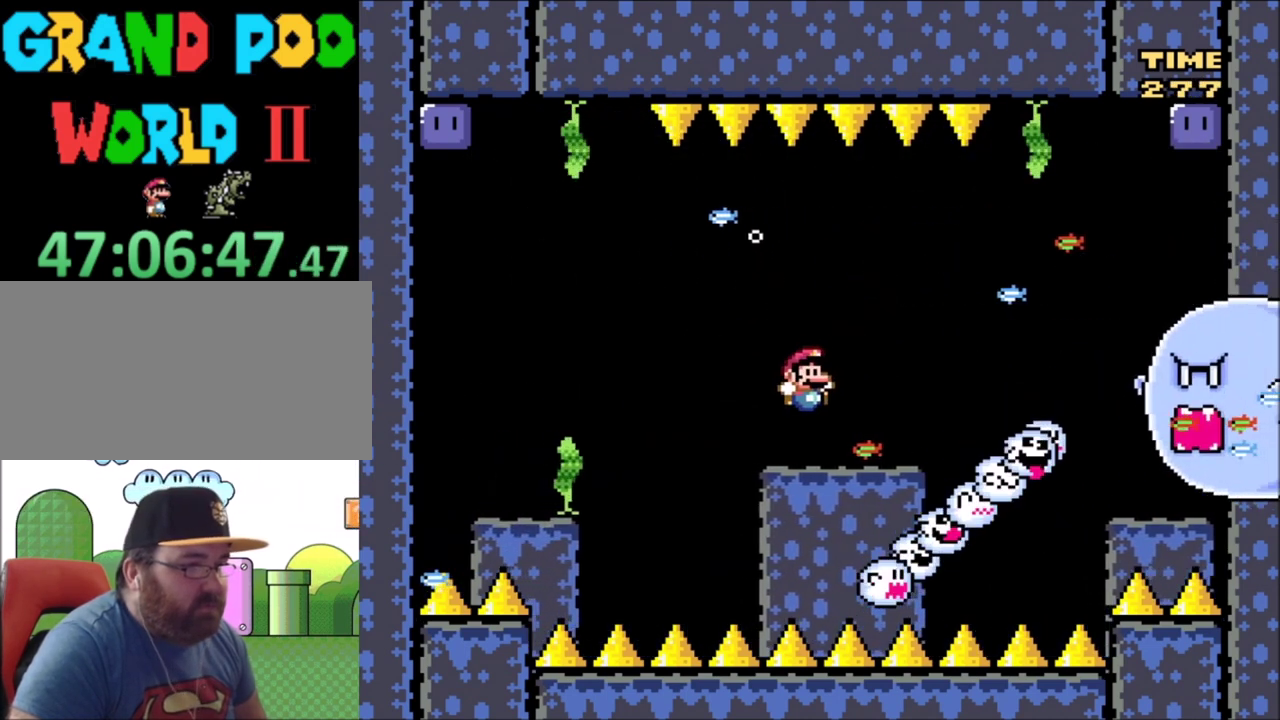
{"dt_ms": 400, "buttons": ["Y", "DPAD_LEFT"], "events": [[66, "DPAD_RIGHT", "up"], [233, "DPAD_LEFT", "down"], [233, "DPAD_UP", "down"], [333, "B", "down"], [400, "B", "up"], [400, "DPAD_UP", "up"]]}
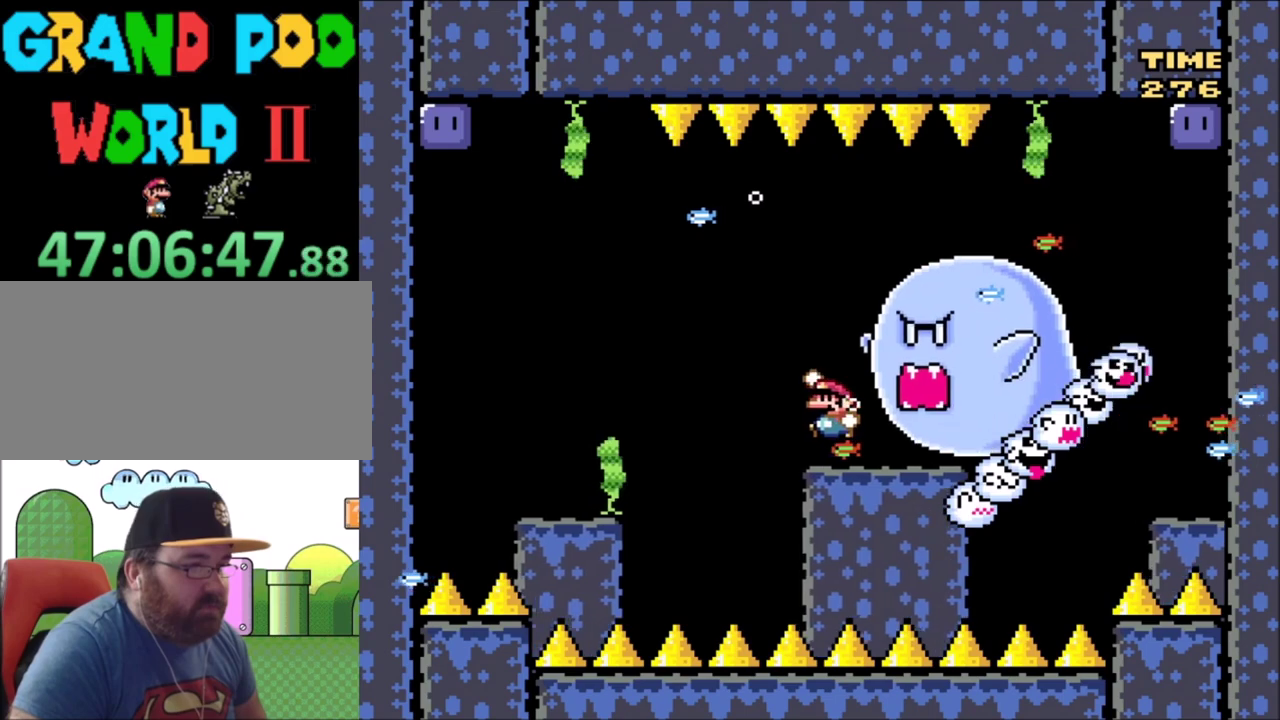
{"dt_ms": 601, "buttons": [], "events": [[400, "DPAD_LEFT", "up"], [601, "Y", "up"]]}
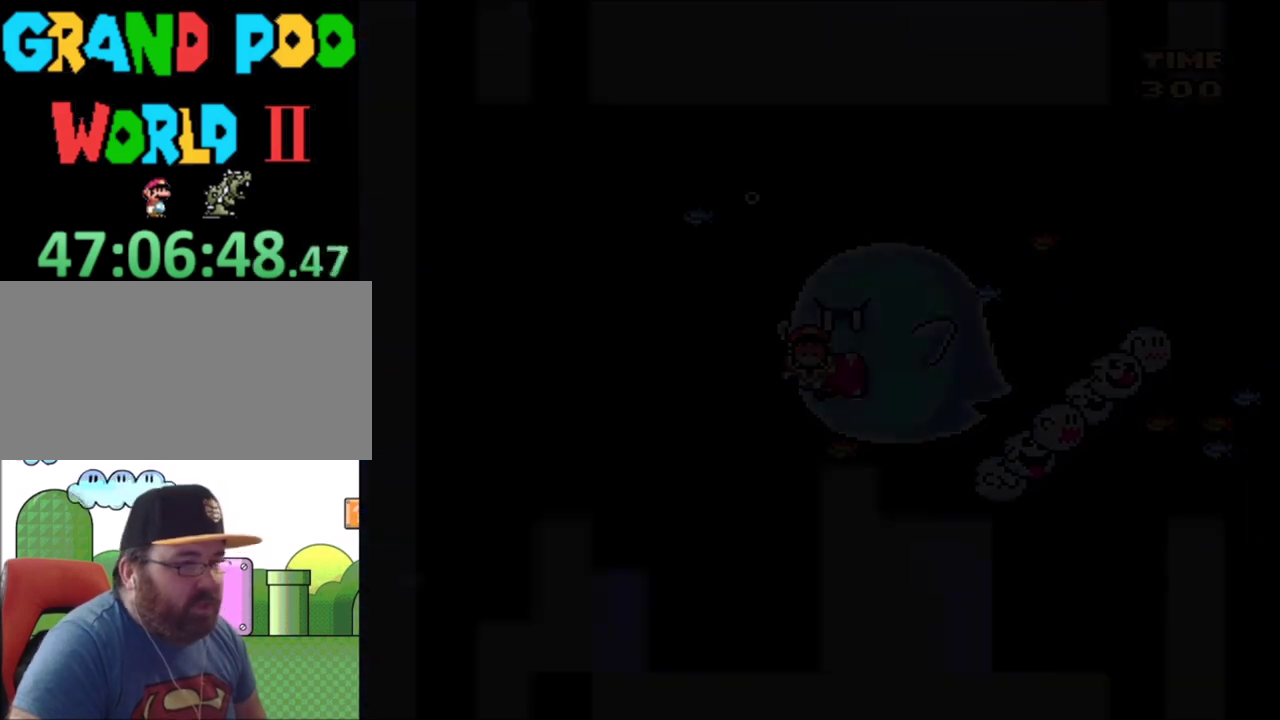
{"dt_ms": 300, "buttons": ["Y"], "events": [[300, "Y", "down"]]}
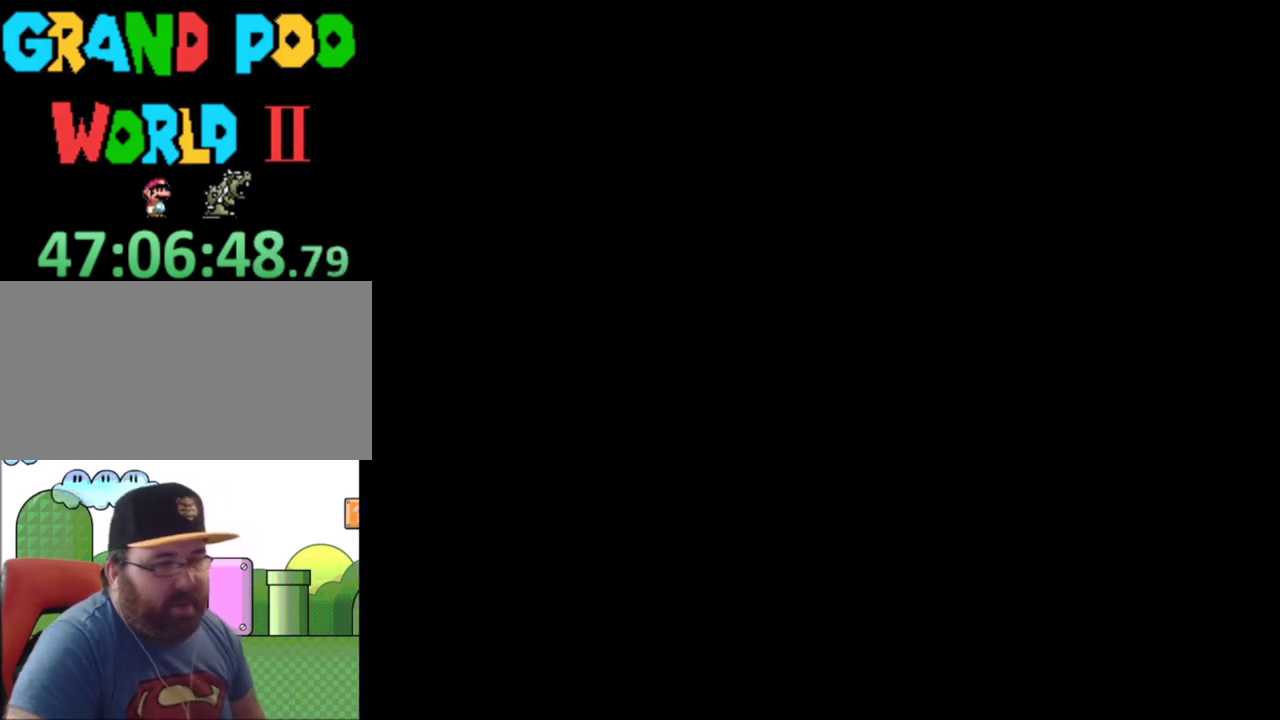
{"dt_ms": 701, "buttons": [], "events": [[601, "Y", "up"]]}
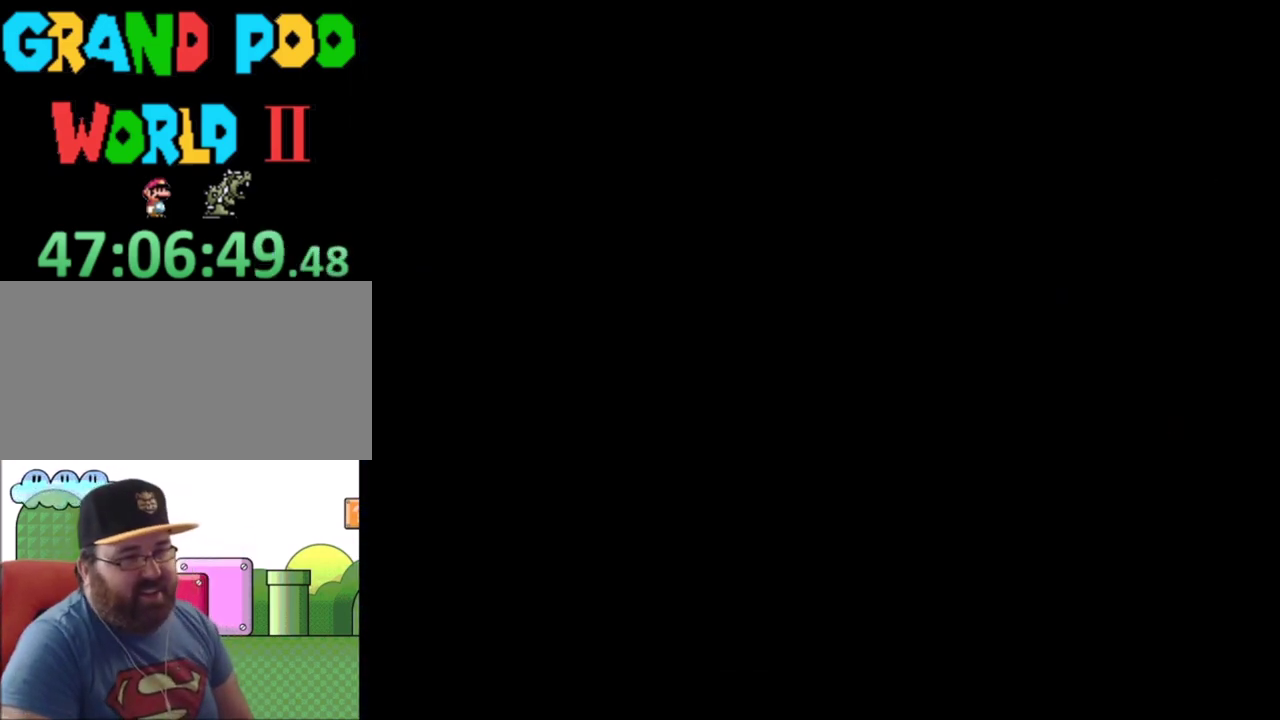
{"dt_ms": 500, "buttons": [], "events": []}
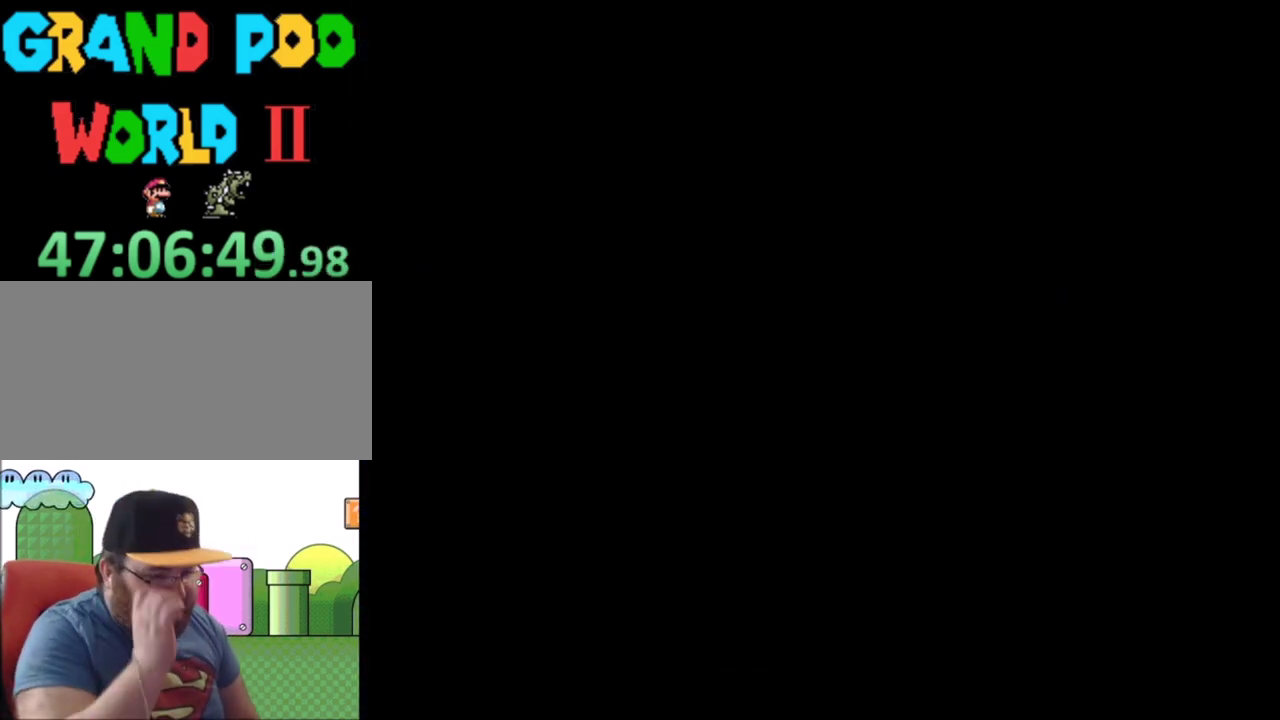
{"dt_ms": 501, "buttons": [], "events": []}
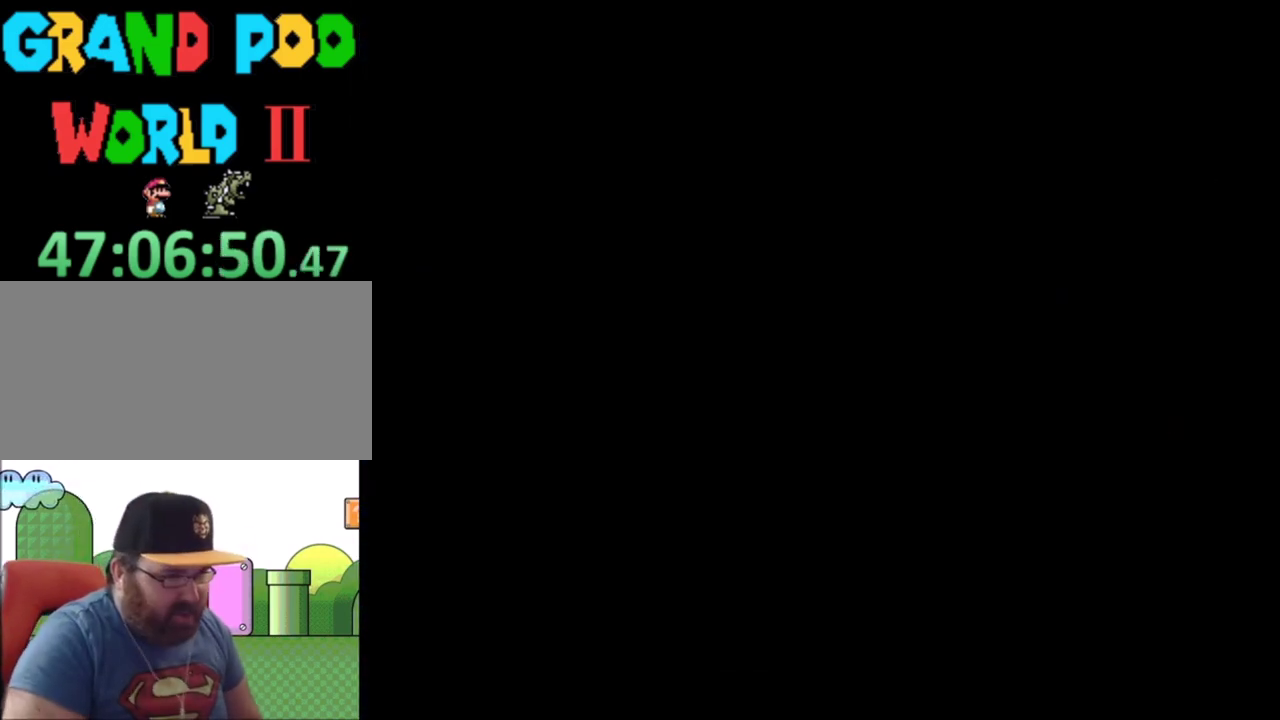
{"dt_ms": 500, "buttons": ["Y", "DPAD_RIGHT"], "events": [[300, "Y", "down"], [367, "DPAD_RIGHT", "down"]]}
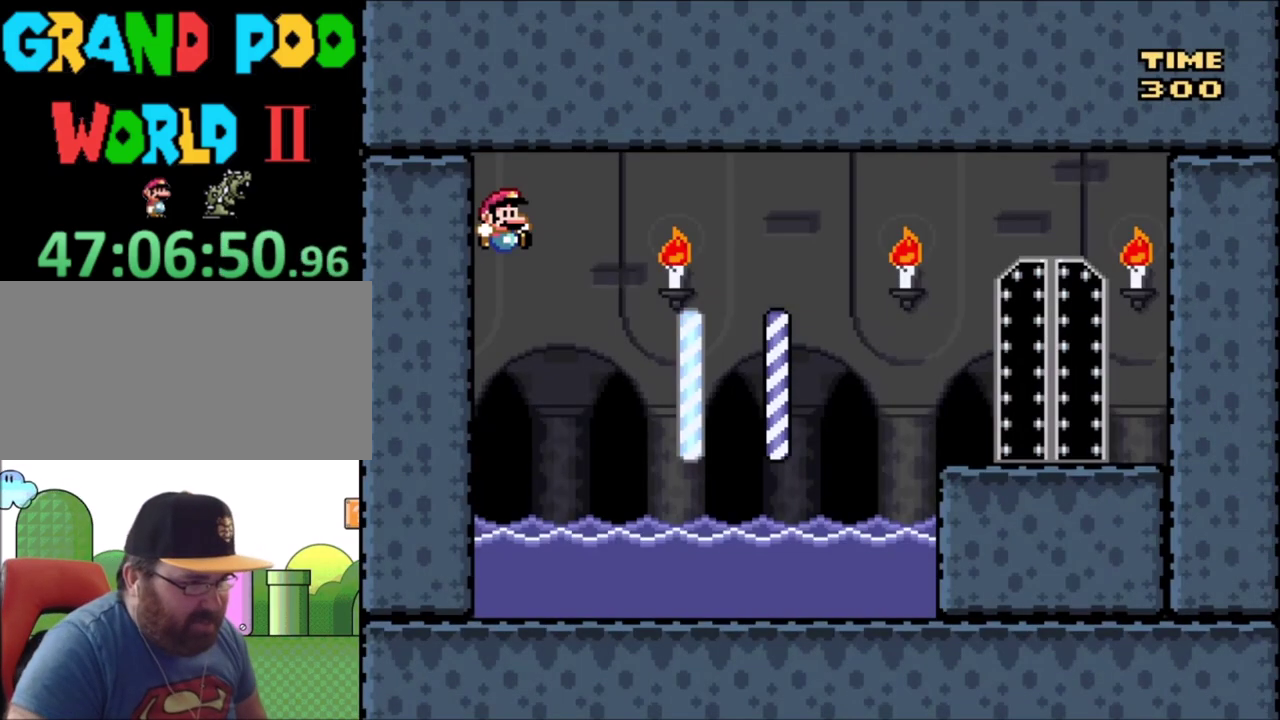
{"dt_ms": 601, "buttons": ["B", "Y", "DPAD_UP", "DPAD_RIGHT"], "events": [[534, "DPAD_UP", "down"], [567, "B", "down"]]}
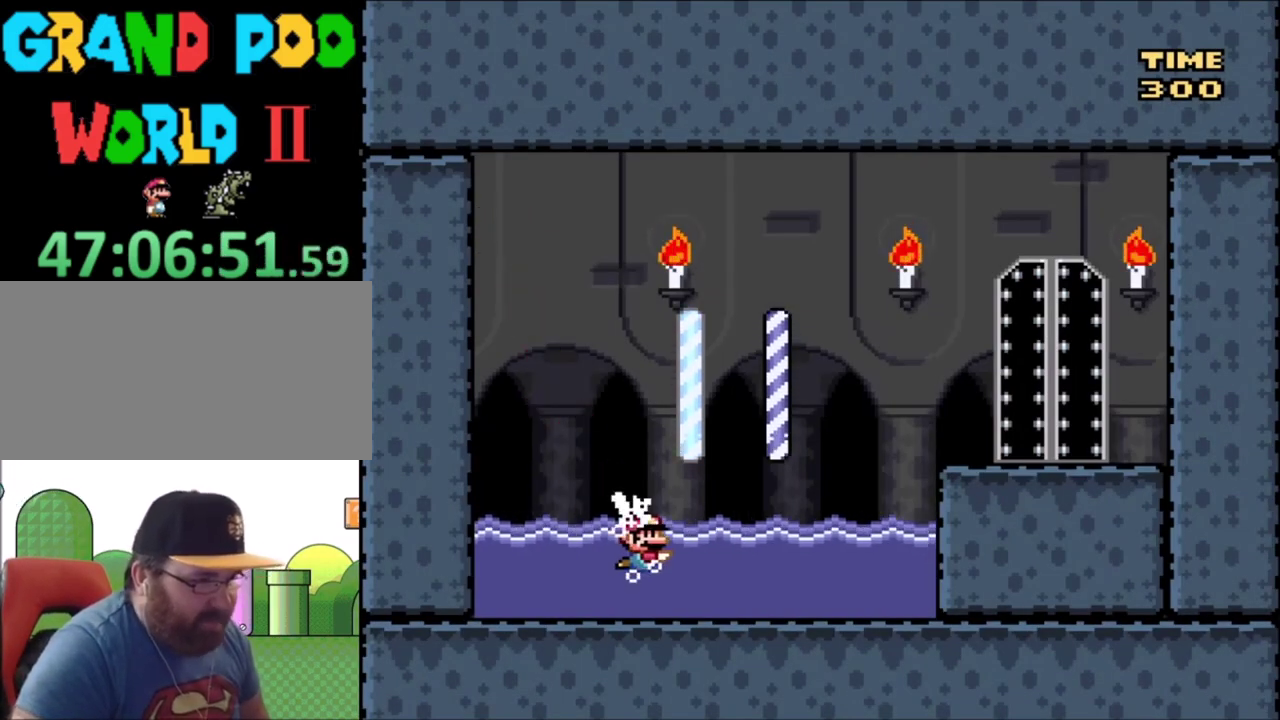
{"dt_ms": 400, "buttons": ["B", "Y", "DPAD_UP", "DPAD_RIGHT"], "events": []}
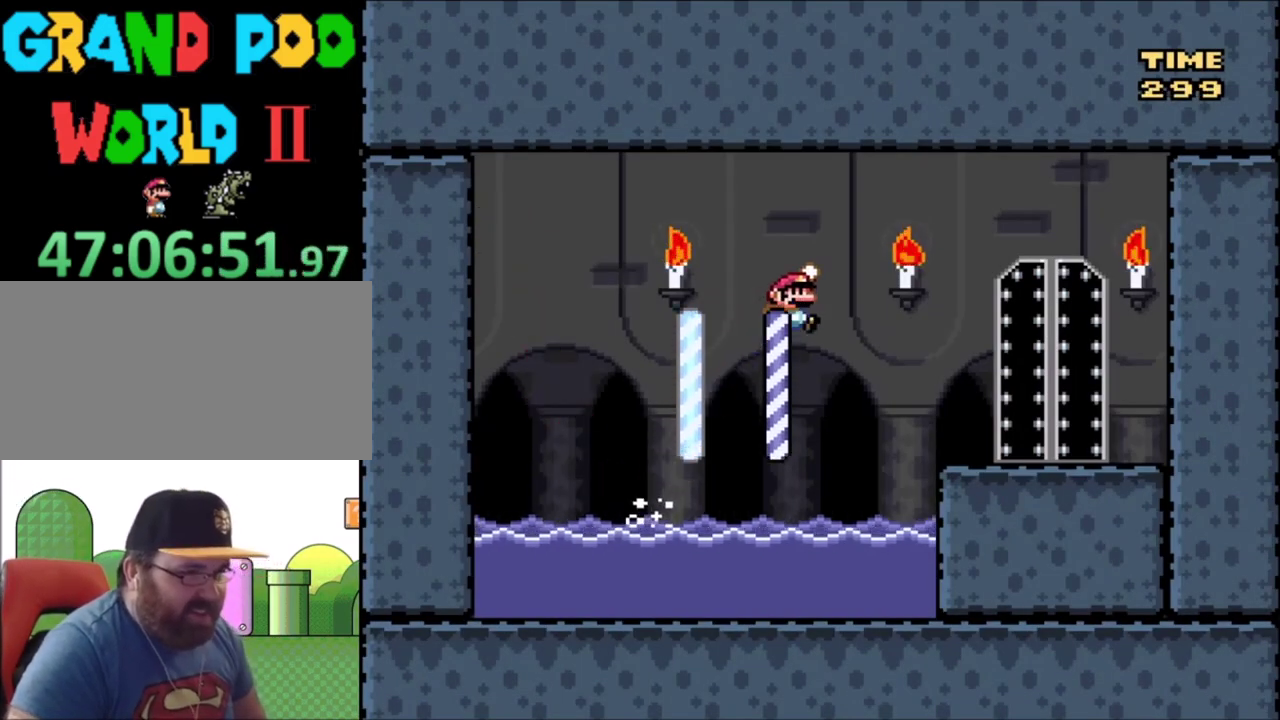
{"dt_ms": 501, "buttons": ["Y", "DPAD_UP"], "events": [[34, "DPAD_UP", "up"], [67, "B", "up"], [167, "DPAD_RIGHT", "up"], [467, "DPAD_UP", "down"]]}
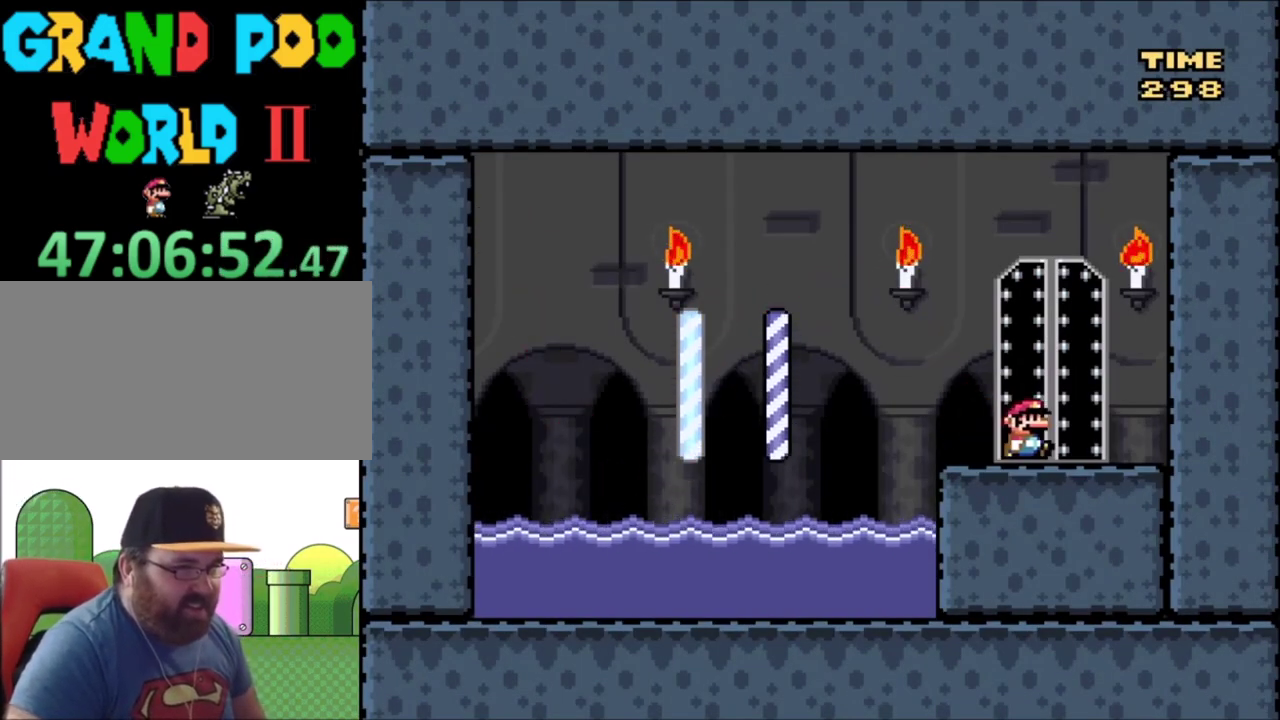
{"dt_ms": 500, "buttons": ["Y"], "events": [[133, "DPAD_UP", "up"]]}
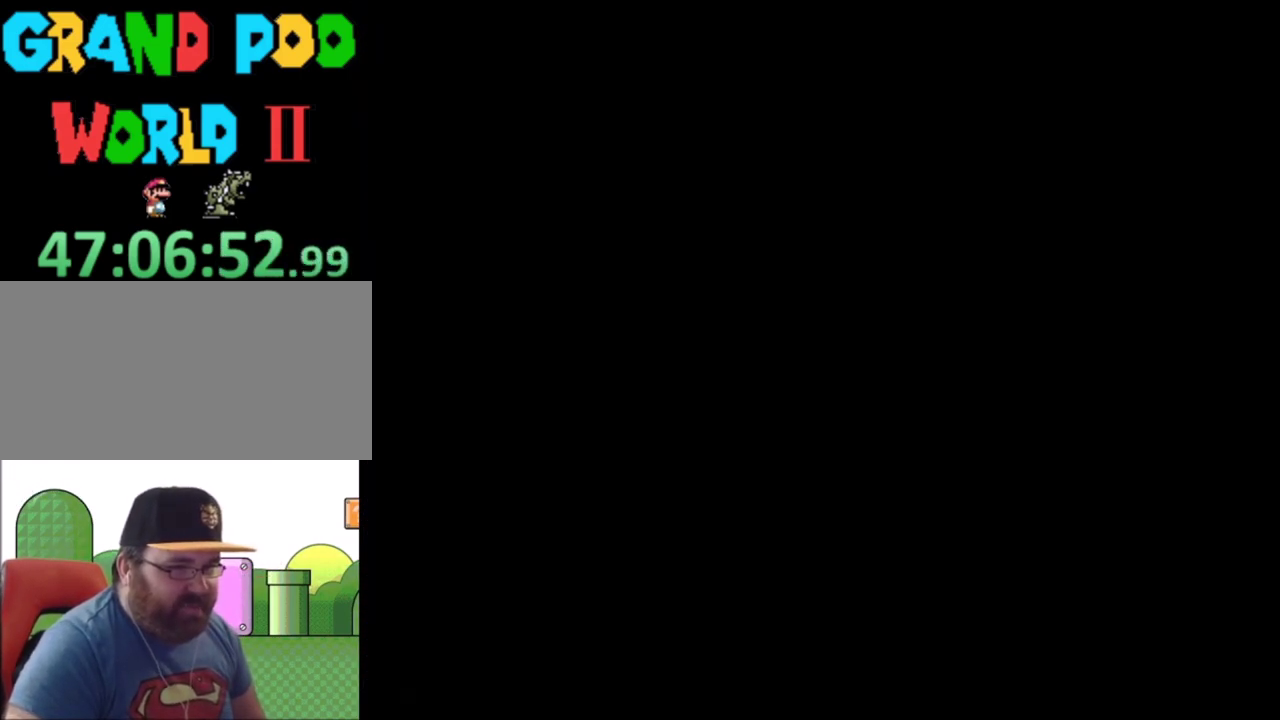
{"dt_ms": 501, "buttons": ["Y"], "events": []}
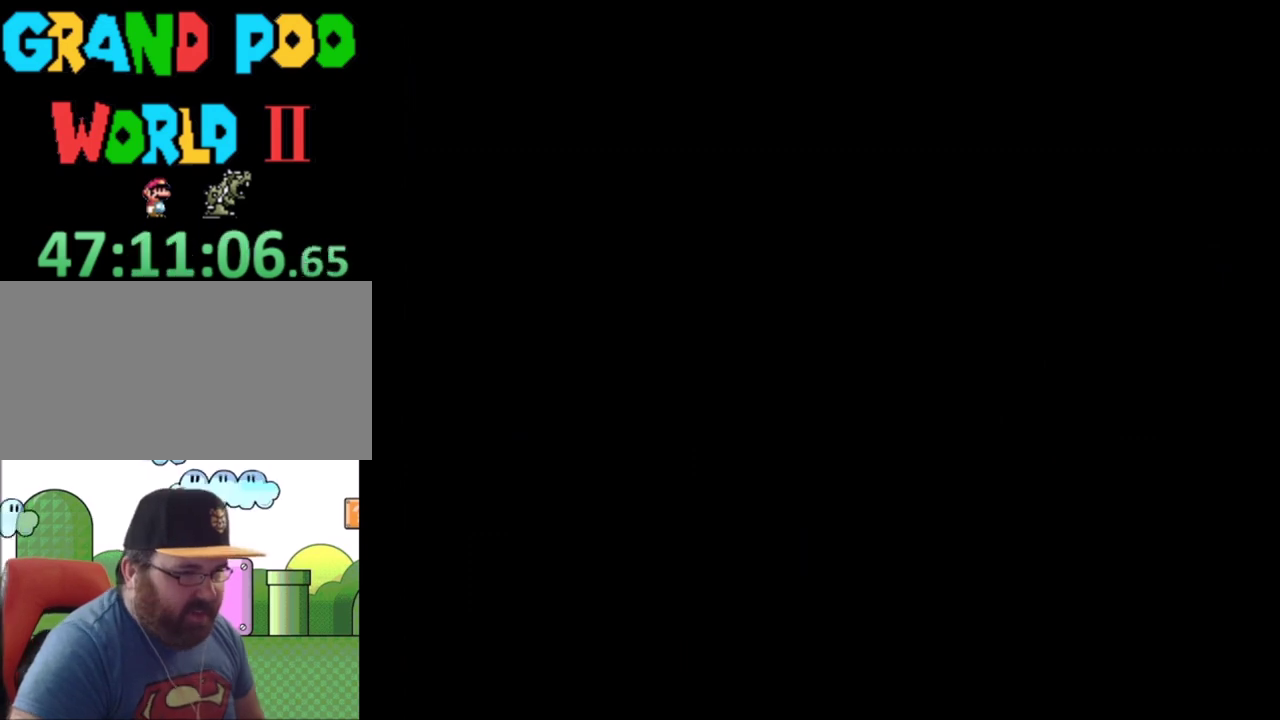
{"dt_ms": 500, "buttons": ["Y"], "events": []}
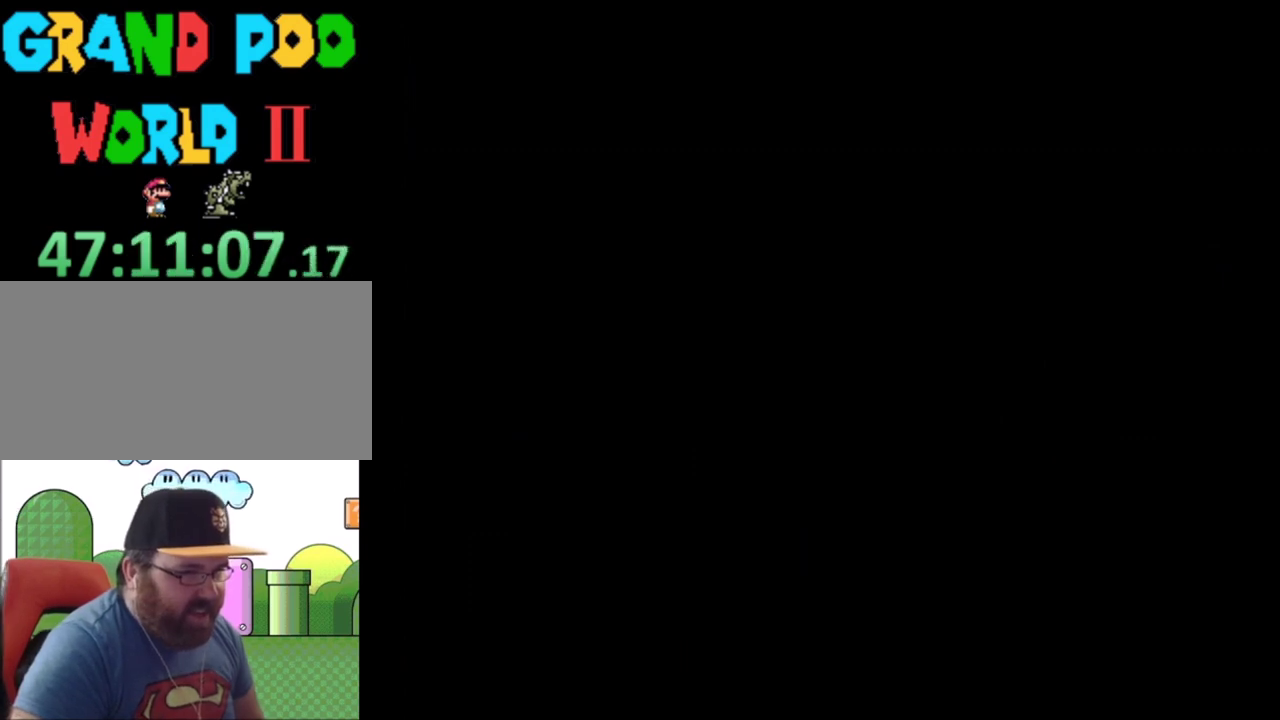
{"dt_ms": 501, "buttons": ["Y"], "events": []}
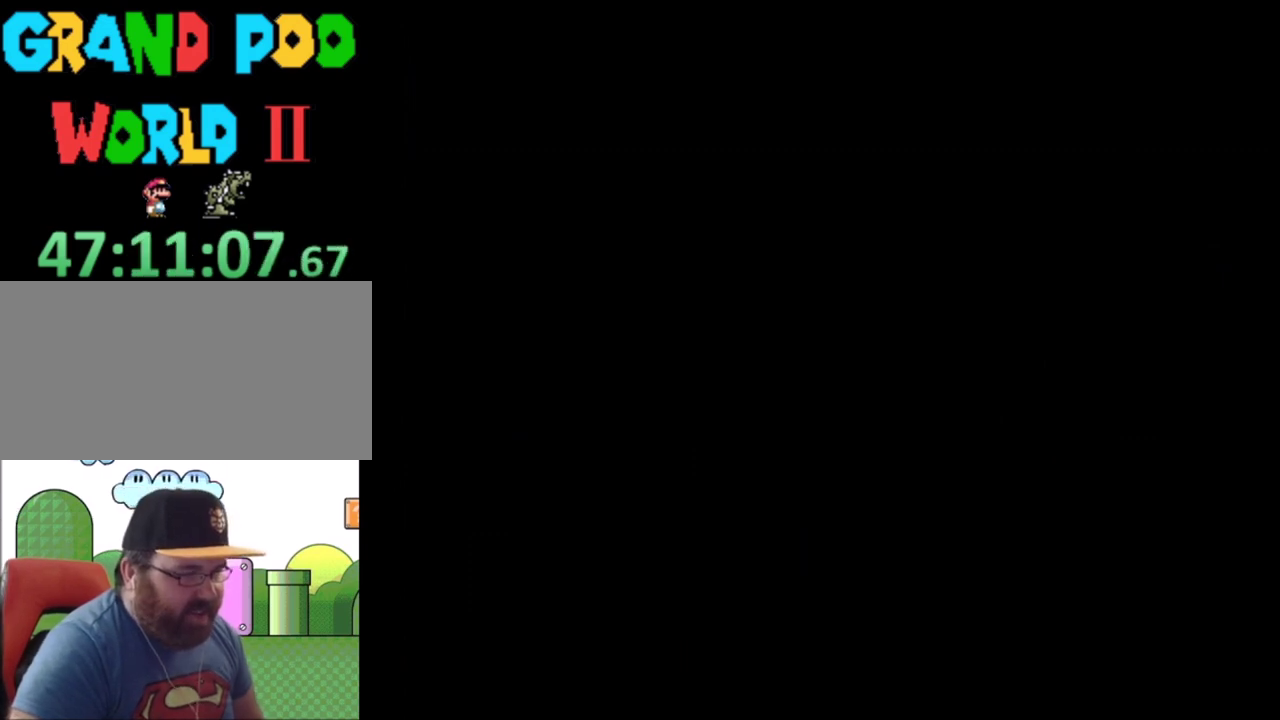
{"dt_ms": 700, "buttons": ["Y"], "events": [[367, "DPAD_RIGHT", "down"], [667, "DPAD_RIGHT", "up"]]}
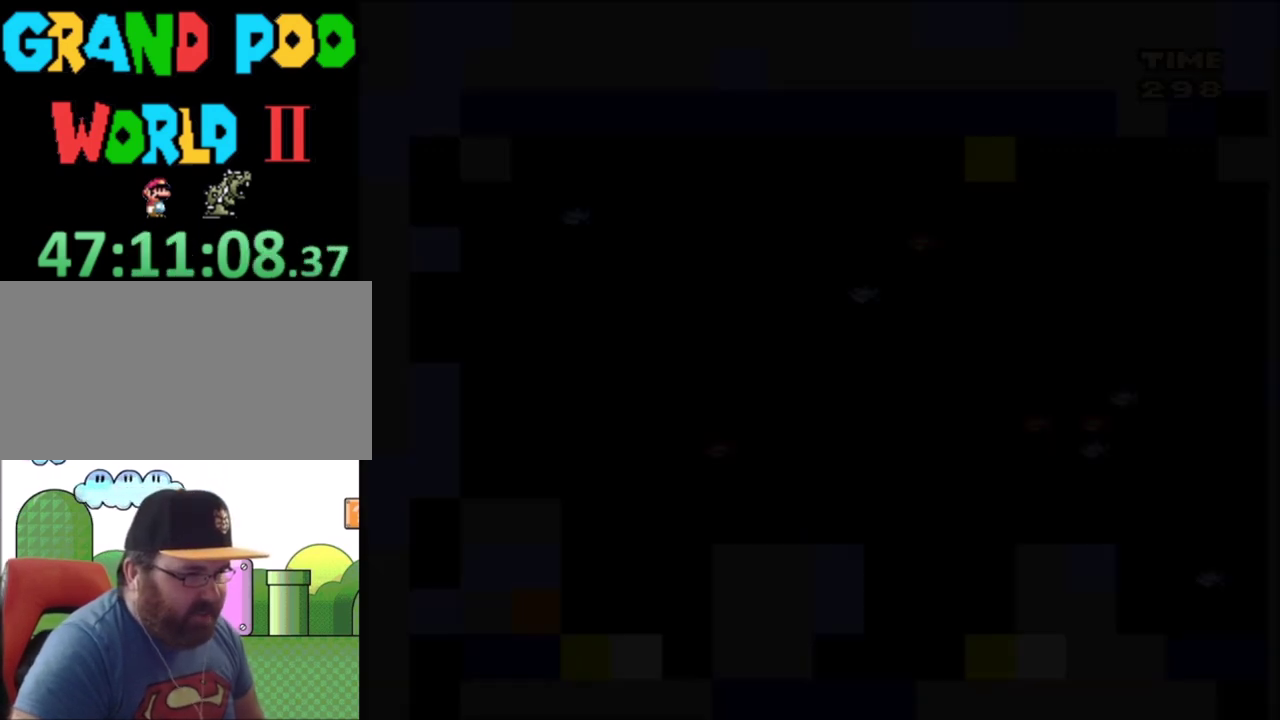
{"dt_ms": 301, "buttons": ["Y"], "events": []}
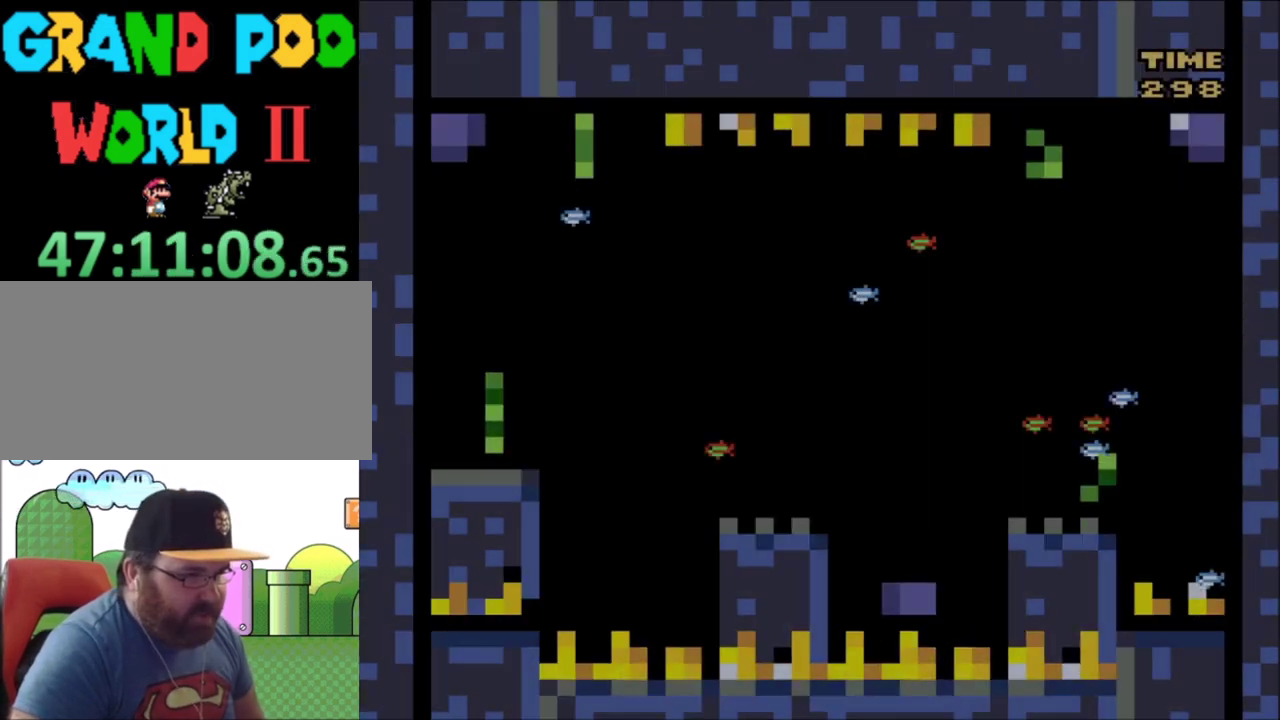
{"dt_ms": 500, "buttons": ["Y"], "events": []}
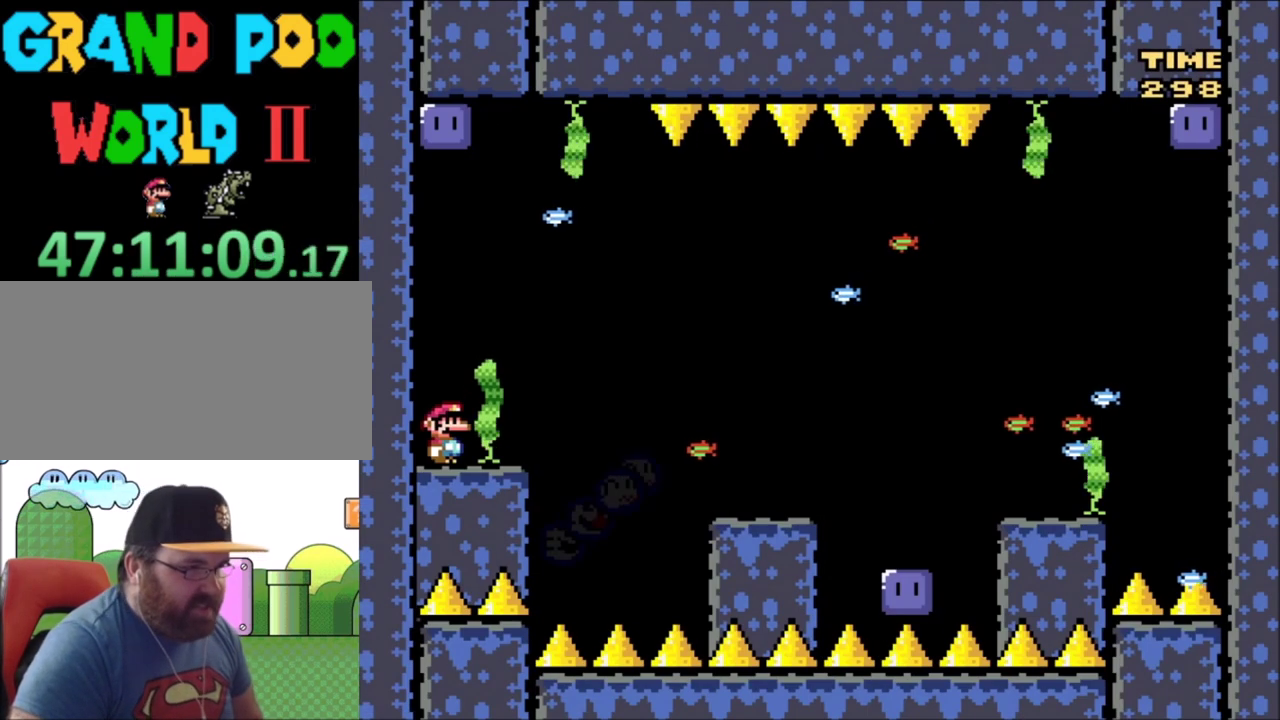
{"dt_ms": 501, "buttons": ["Y", "DPAD_RIGHT"], "events": [[300, "B", "down"], [300, "DPAD_RIGHT", "down"], [434, "B", "up"]]}
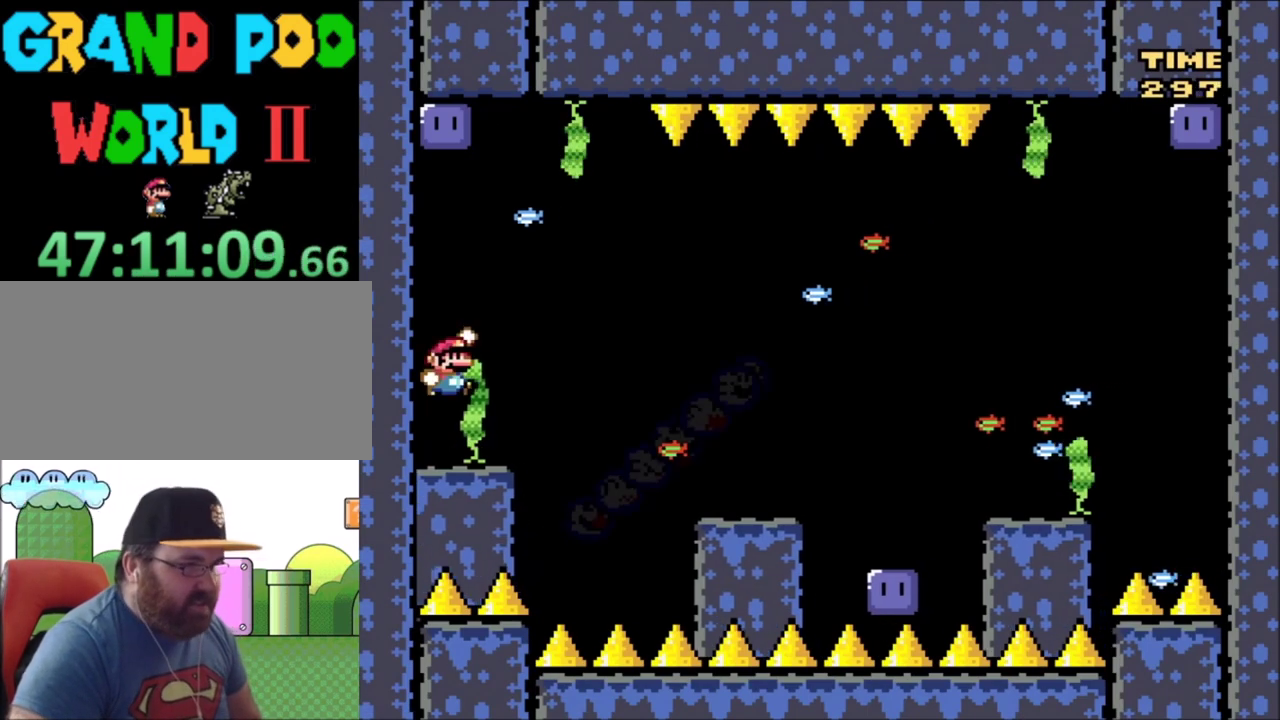
{"dt_ms": 400, "buttons": ["Y", "DPAD_LEFT"], "events": [[333, "DPAD_RIGHT", "up"], [400, "DPAD_LEFT", "down"]]}
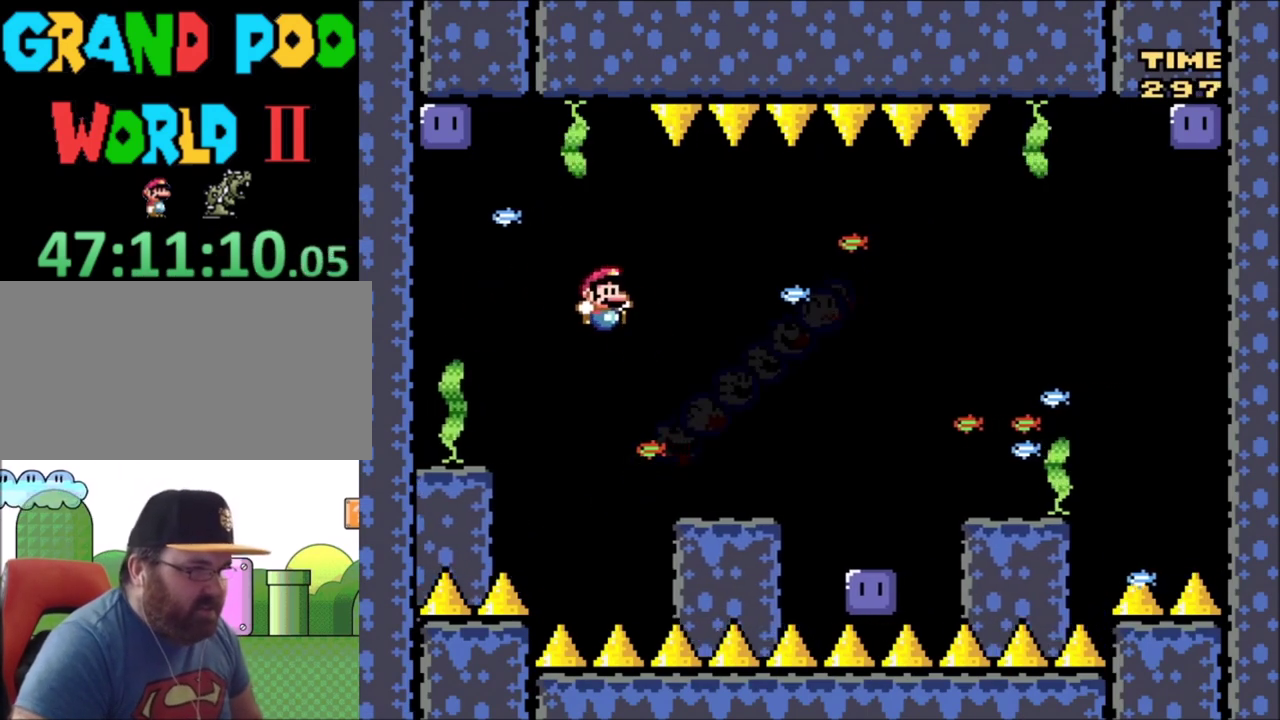
{"dt_ms": 601, "buttons": ["B", "Y", "DPAD_RIGHT"], "events": [[200, "DPAD_LEFT", "up"], [300, "DPAD_RIGHT", "down"], [367, "DPAD_RIGHT", "up"], [534, "B", "down"], [534, "DPAD_RIGHT", "down"]]}